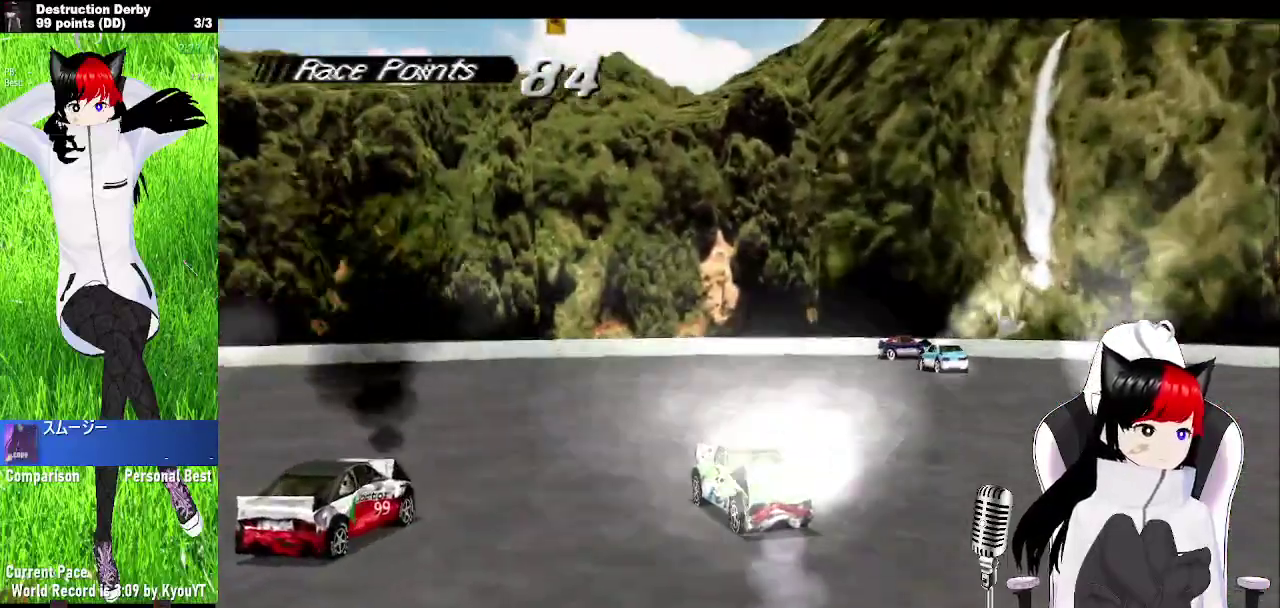
Gameplay with a controller (PlayStation layout); each line is a JSON object with the inputs held at the frame after it. "events" lists button and stick changes between this image and that frame as [ms after this image, input, new state], when the widget could be followed in between. Not read: L3 R3 right_stick.
{"buttons": ["SQUARE", "DPAD_RIGHT"], "left_stick": "center", "events": [[250, "DPAD_RIGHT", "down"]]}
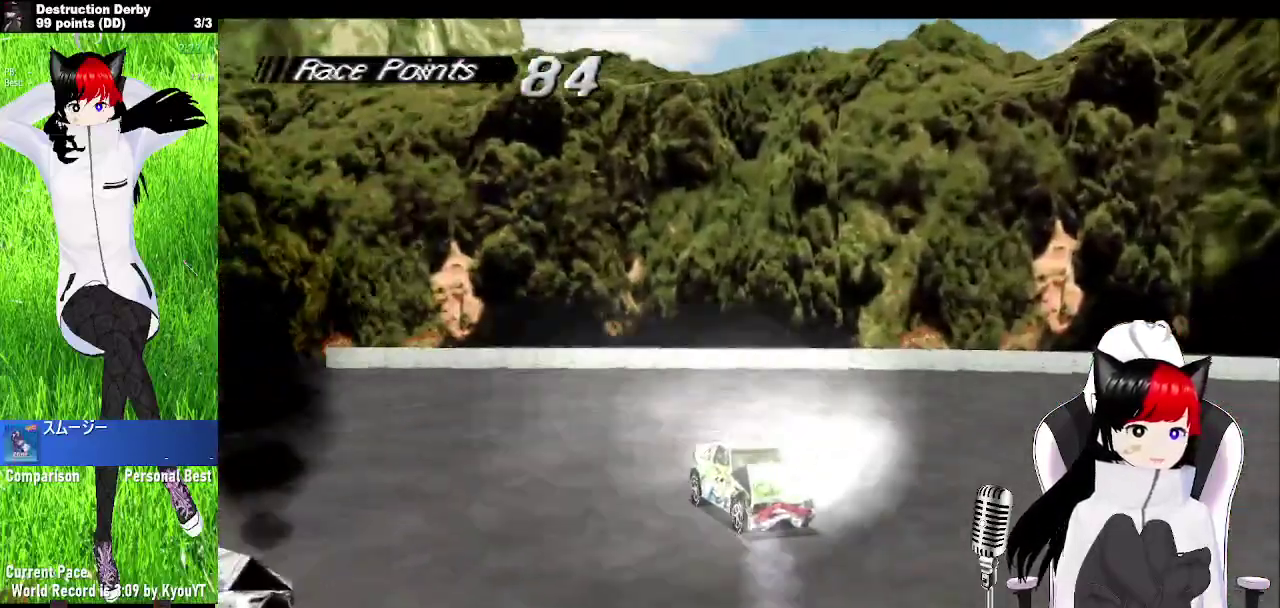
{"buttons": ["SQUARE", "DPAD_RIGHT"], "left_stick": "center", "events": []}
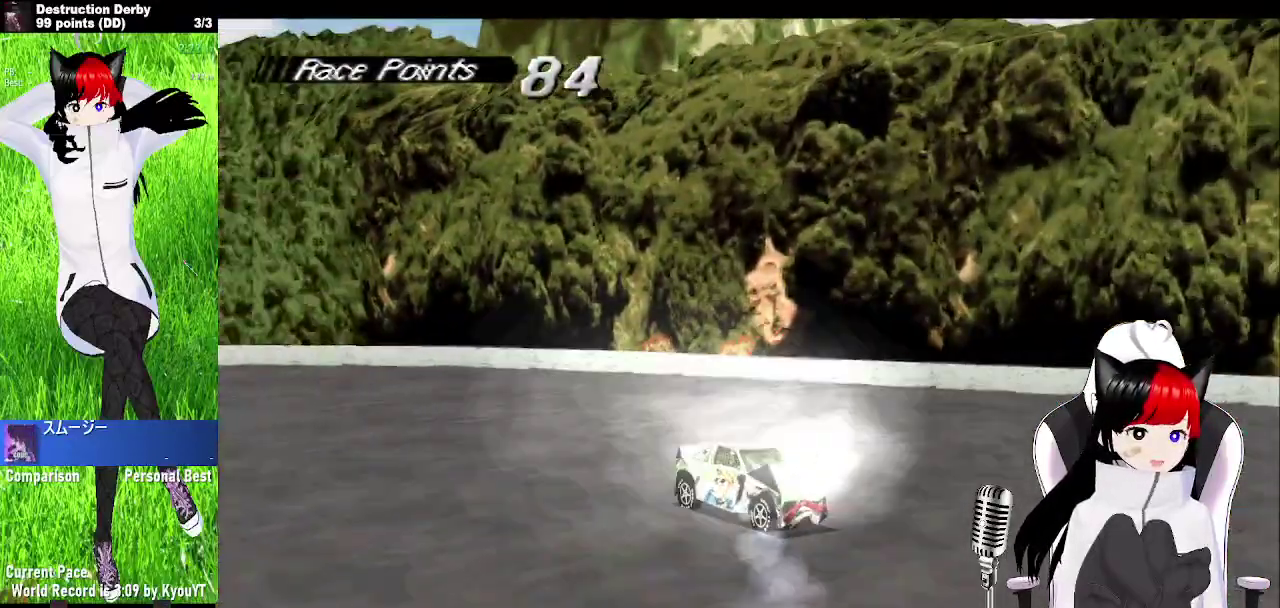
{"buttons": ["SQUARE", "DPAD_RIGHT"], "left_stick": "center", "events": []}
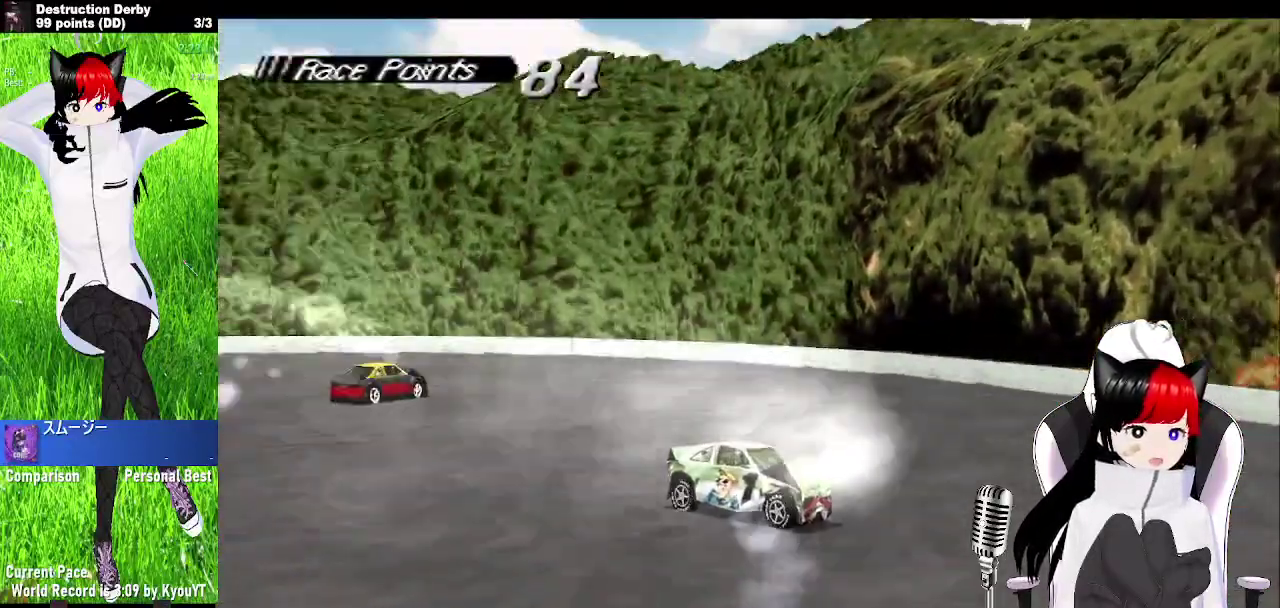
{"buttons": ["SQUARE", "DPAD_LEFT"], "left_stick": "center", "events": [[233, "DPAD_LEFT", "down"], [483, "DPAD_RIGHT", "up"]]}
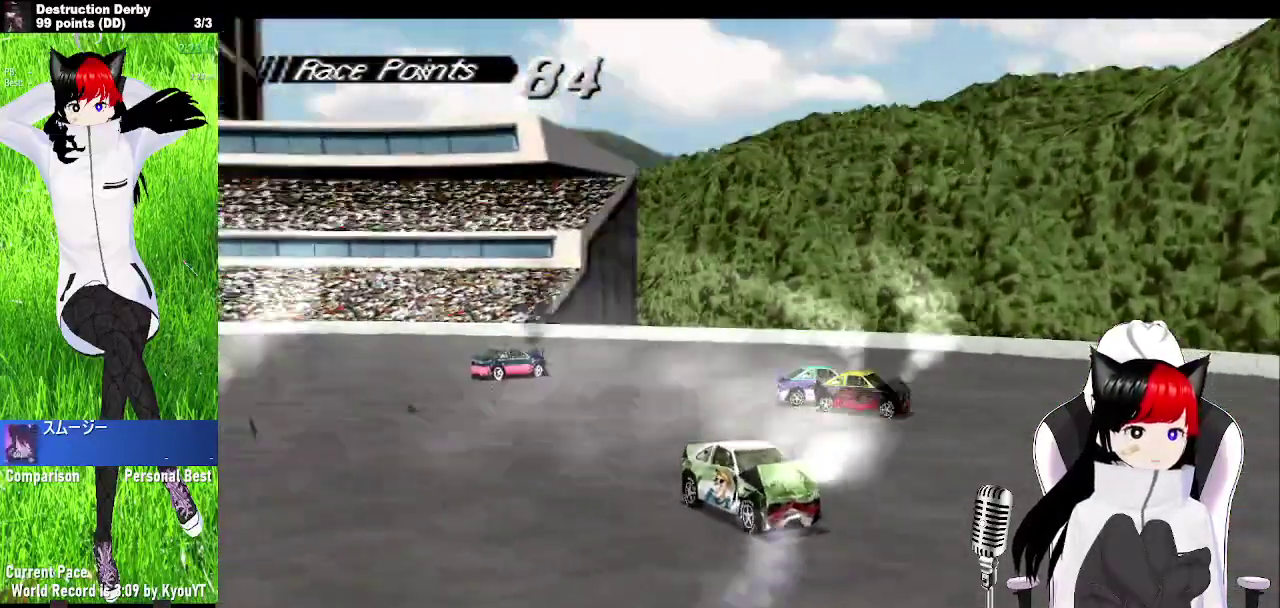
{"buttons": ["SQUARE", "DPAD_LEFT"], "left_stick": "center", "events": []}
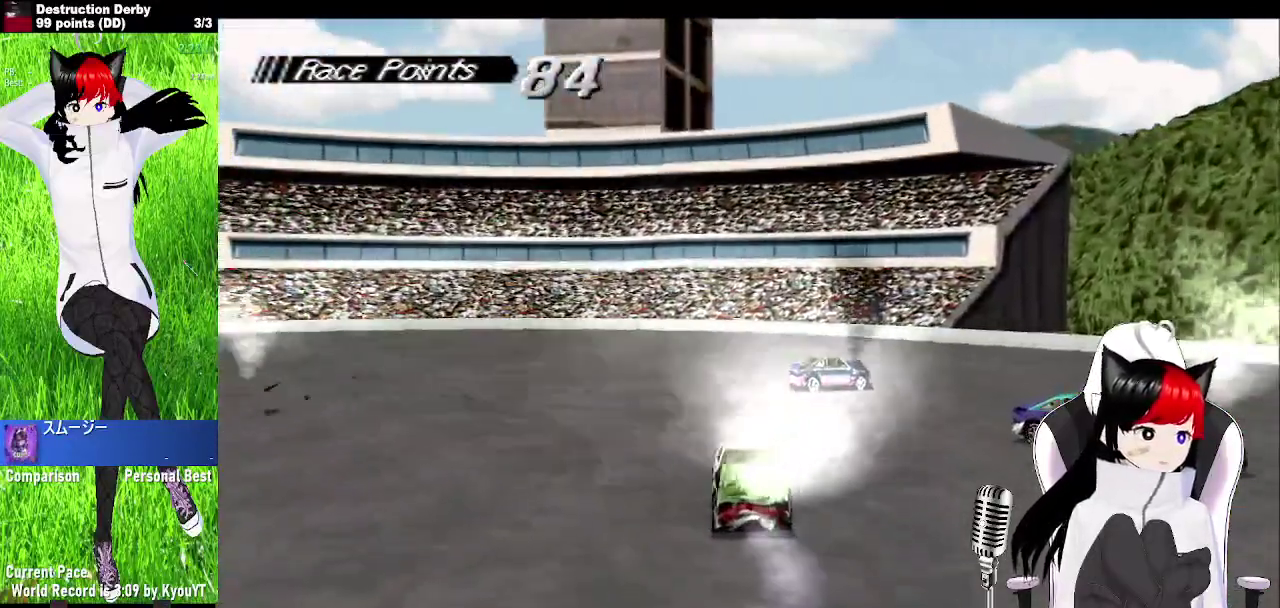
{"buttons": ["SQUARE"], "left_stick": "center", "events": [[250, "DPAD_LEFT", "up"]]}
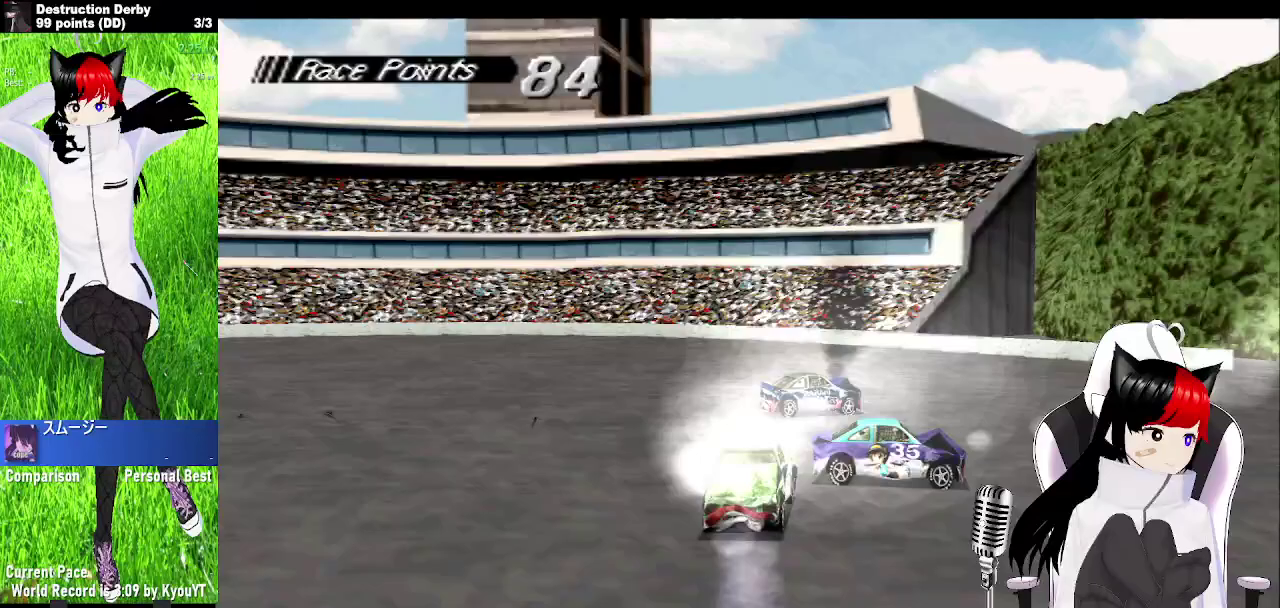
{"buttons": ["SQUARE", "DPAD_RIGHT"], "left_stick": "center", "events": [[17, "DPAD_RIGHT", "down"]]}
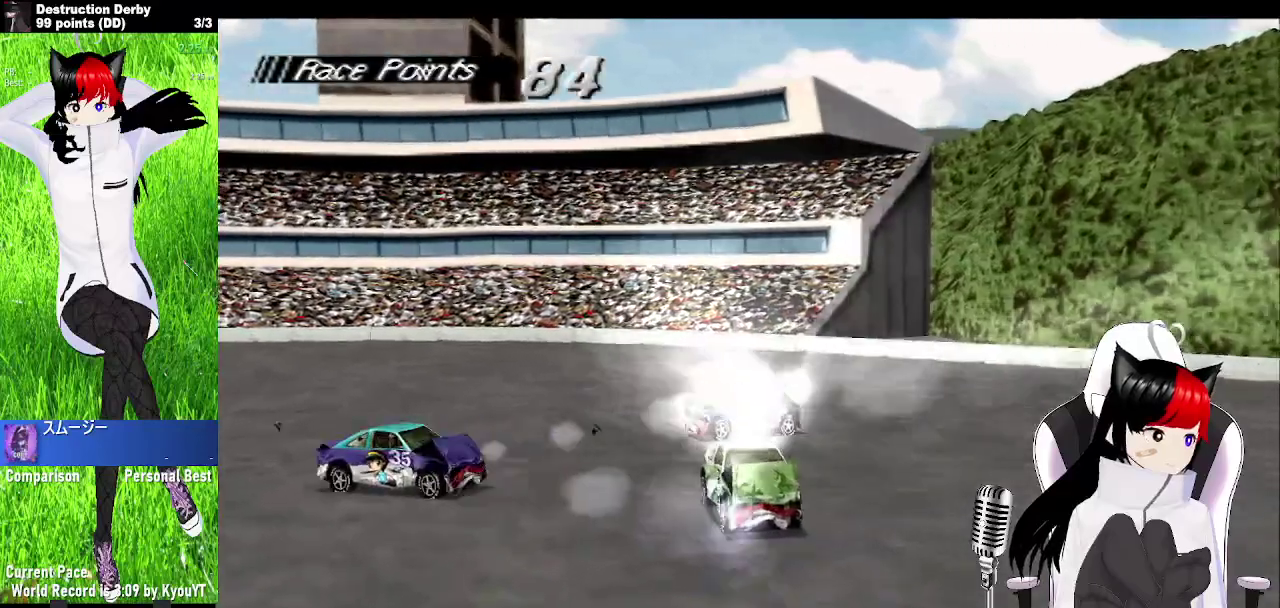
{"buttons": ["SQUARE", "DPAD_RIGHT"], "left_stick": "center", "events": []}
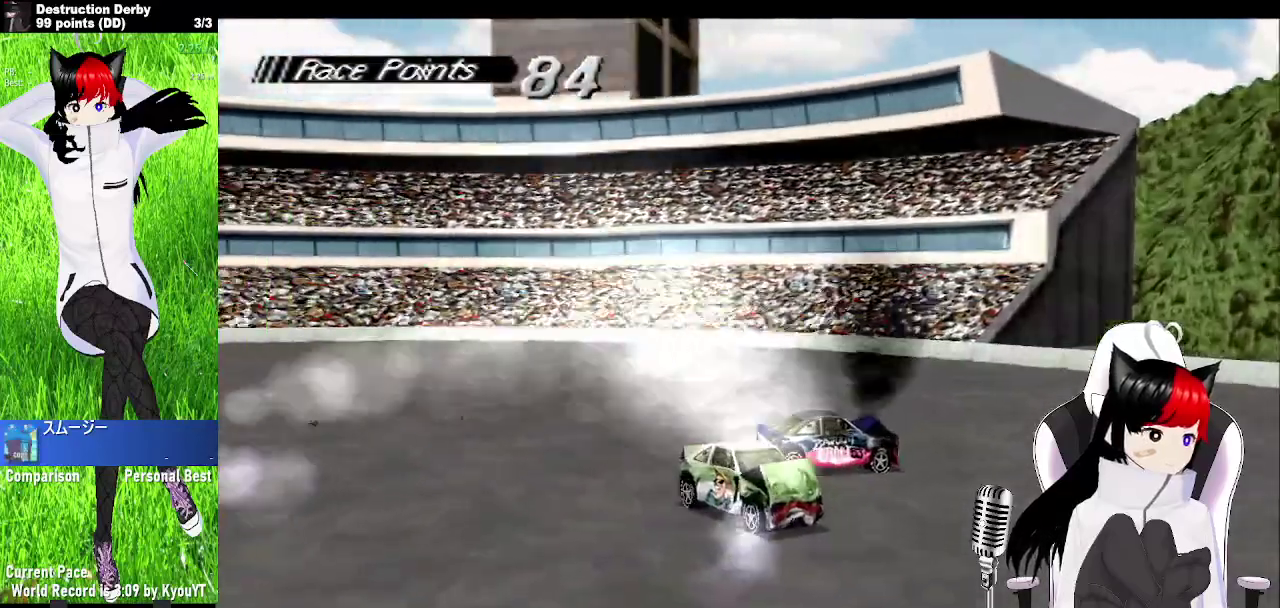
{"buttons": ["SQUARE"], "left_stick": "center", "events": [[50, "DPAD_RIGHT", "up"]]}
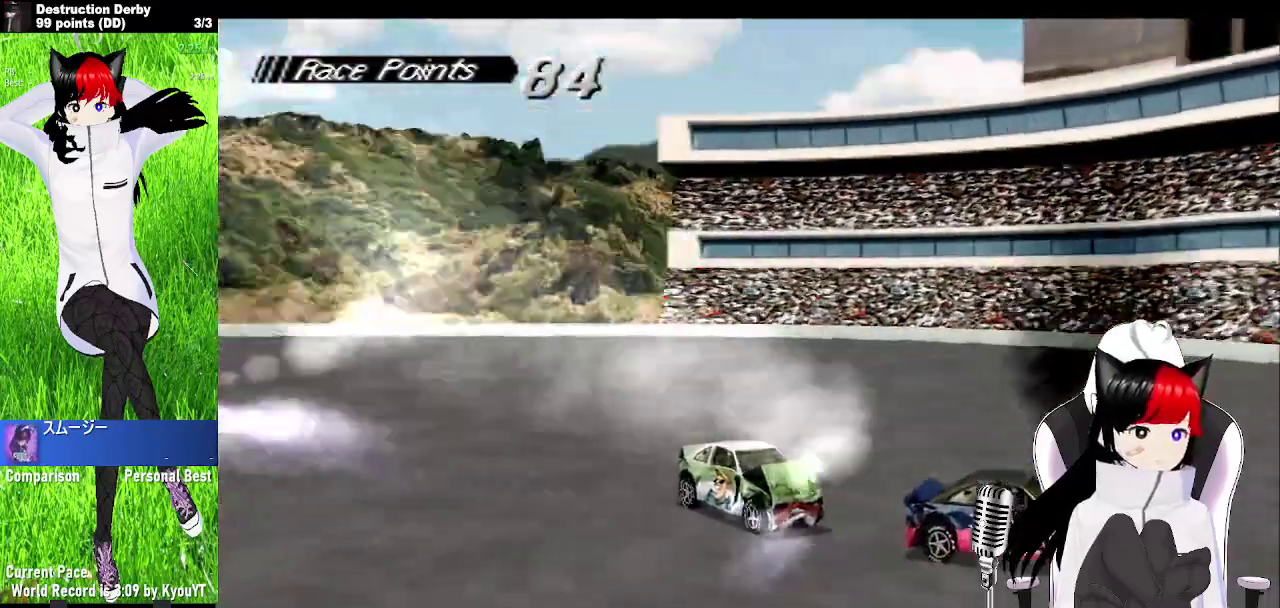
{"buttons": ["SQUARE", "DPAD_LEFT"], "left_stick": "center", "events": [[167, "DPAD_LEFT", "down"]]}
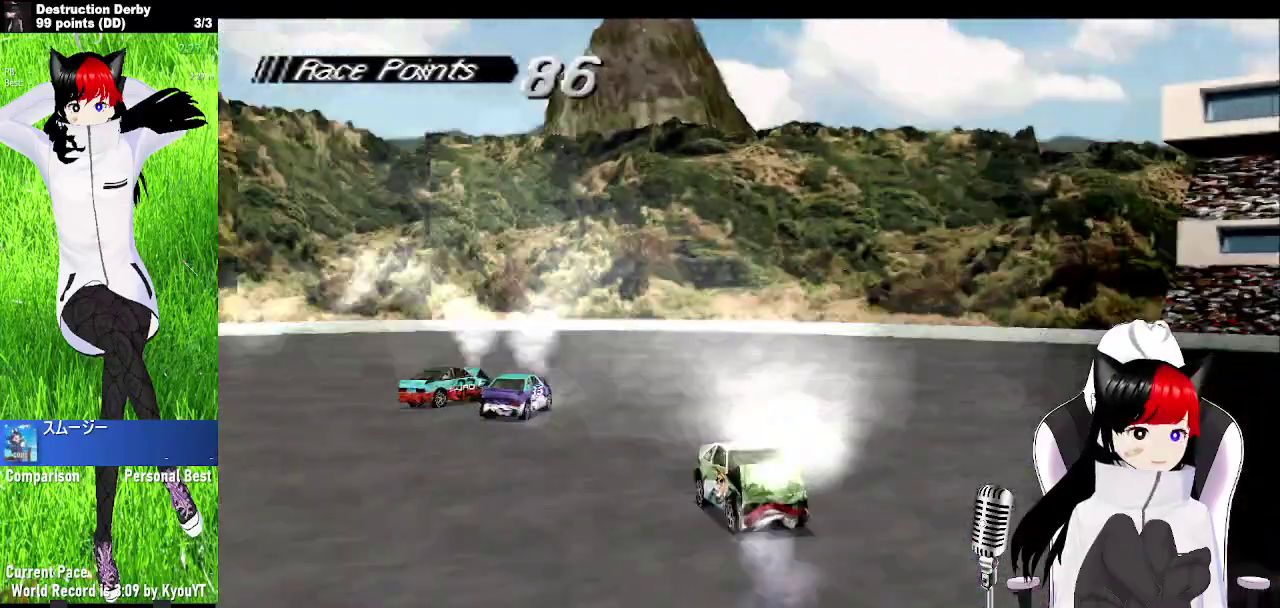
{"buttons": ["SQUARE", "DPAD_RIGHT"], "left_stick": "center", "events": [[433, "DPAD_RIGHT", "down"], [483, "DPAD_LEFT", "up"]]}
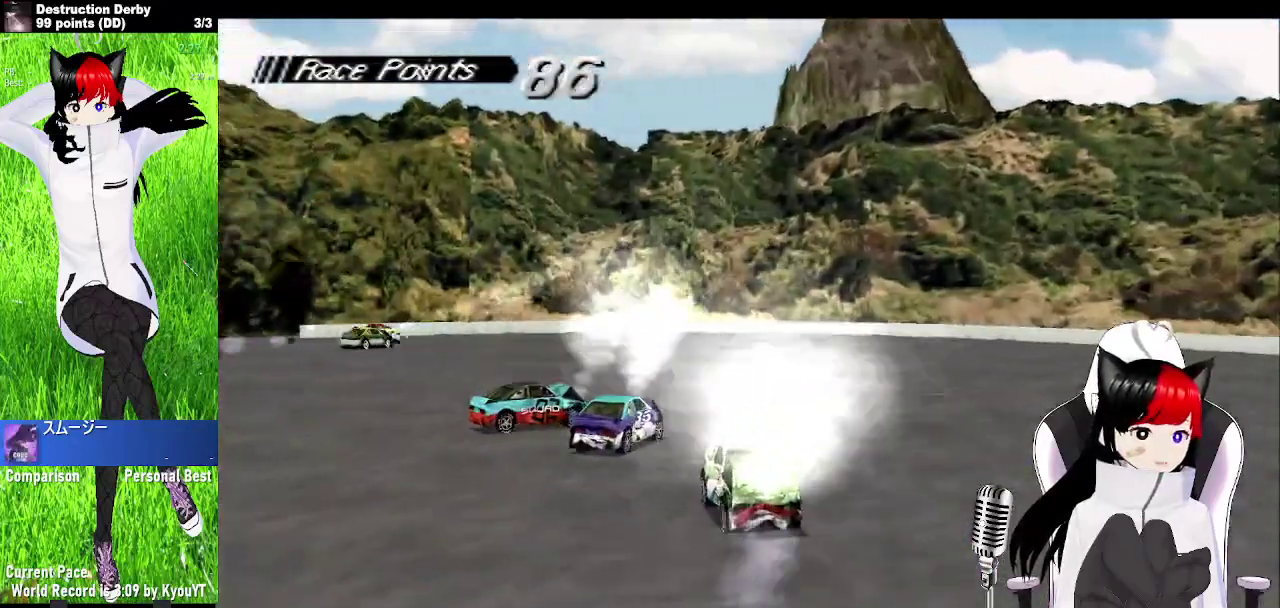
{"buttons": ["SQUARE", "DPAD_RIGHT"], "left_stick": "center", "events": []}
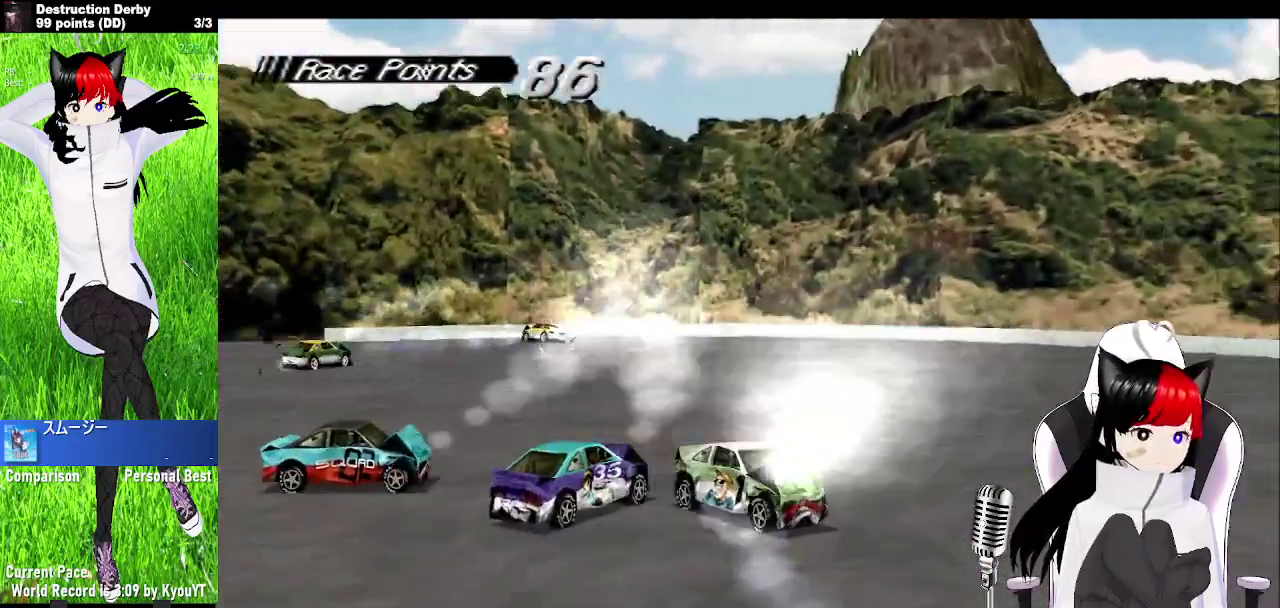
{"buttons": ["SQUARE", "DPAD_RIGHT"], "left_stick": "center", "events": [[50, "DPAD_RIGHT", "up"], [317, "DPAD_RIGHT", "down"]]}
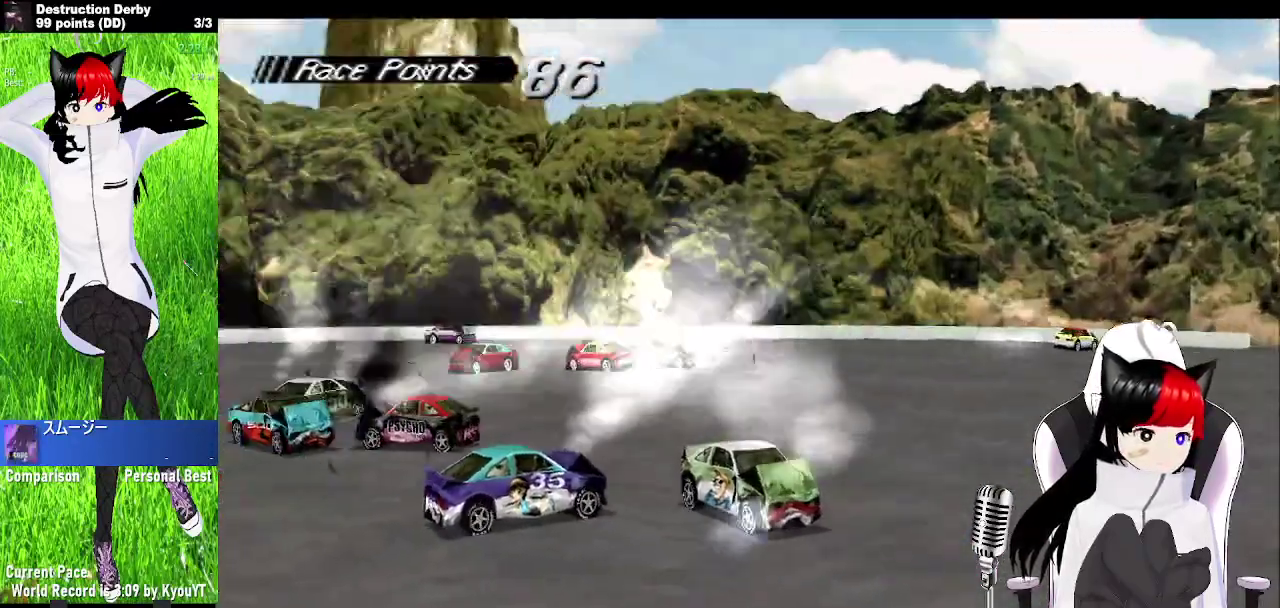
{"buttons": ["SQUARE", "DPAD_LEFT"], "left_stick": "center", "events": [[17, "DPAD_RIGHT", "up"], [150, "DPAD_LEFT", "down"]]}
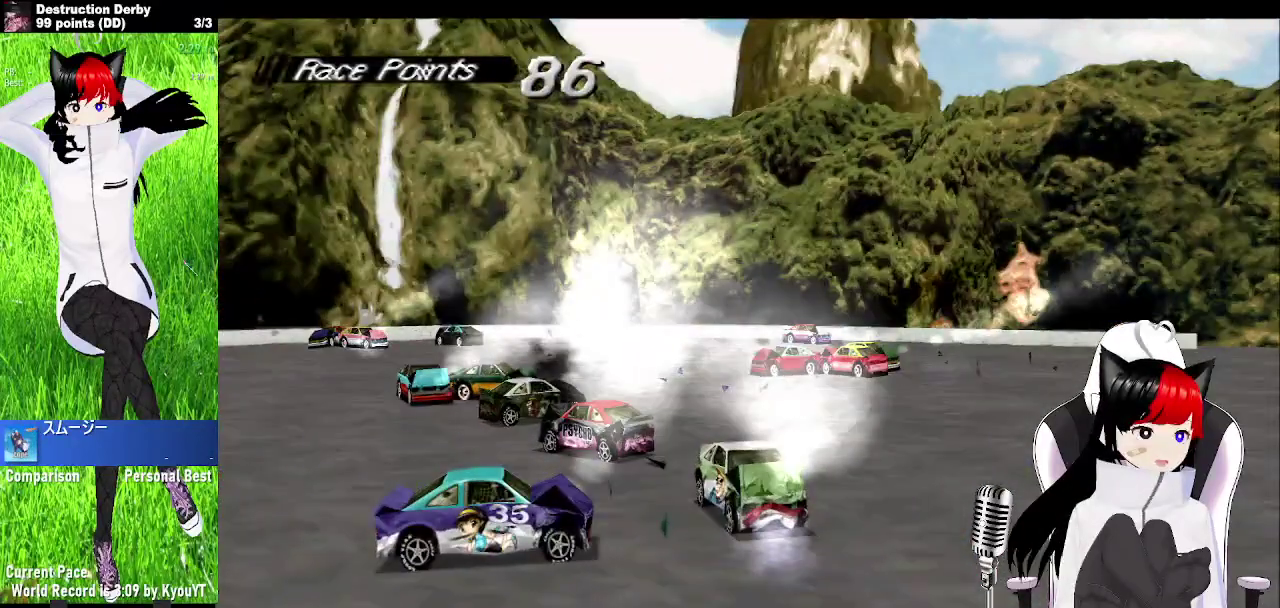
{"buttons": ["SQUARE", "DPAD_LEFT"], "left_stick": "center", "events": []}
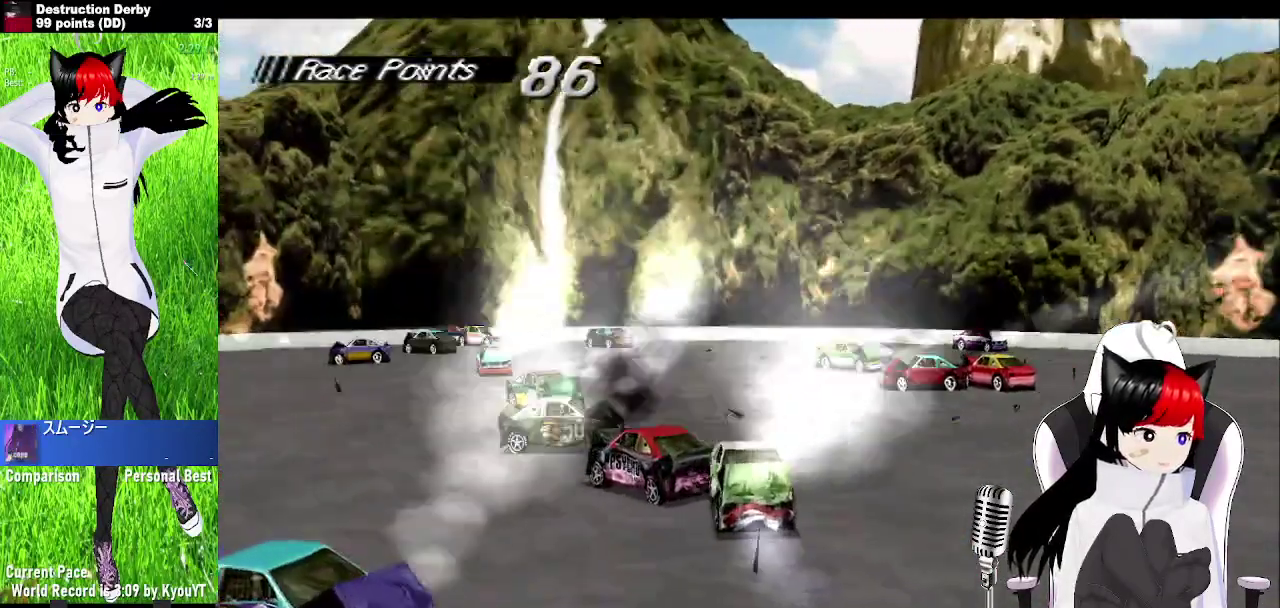
{"buttons": ["SQUARE", "DPAD_LEFT"], "left_stick": "center", "events": []}
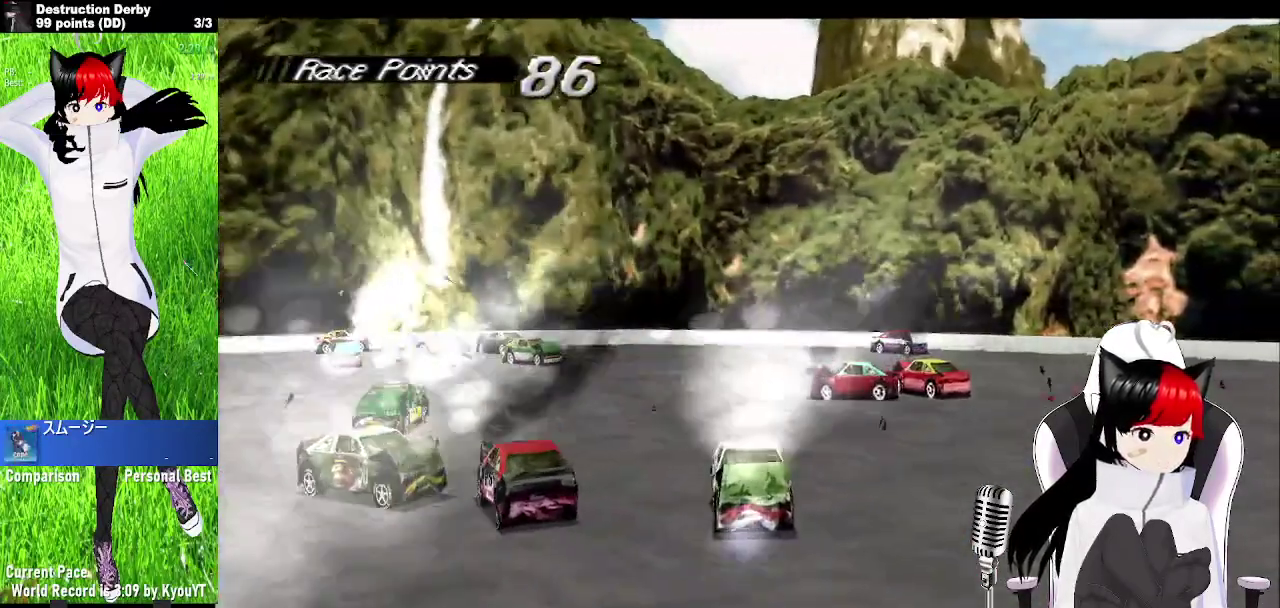
{"buttons": ["SQUARE", "DPAD_LEFT"], "left_stick": "center", "events": [[67, "DPAD_LEFT", "up"], [233, "DPAD_LEFT", "down"]]}
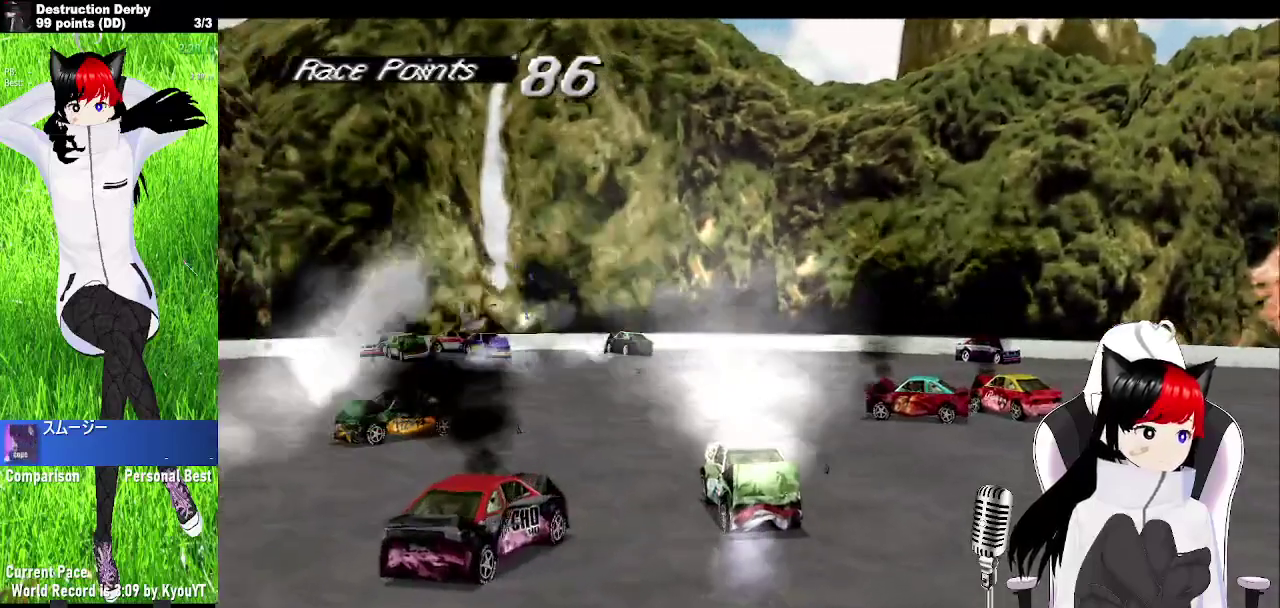
{"buttons": ["SQUARE"], "left_stick": "center", "events": [[350, "DPAD_LEFT", "up"]]}
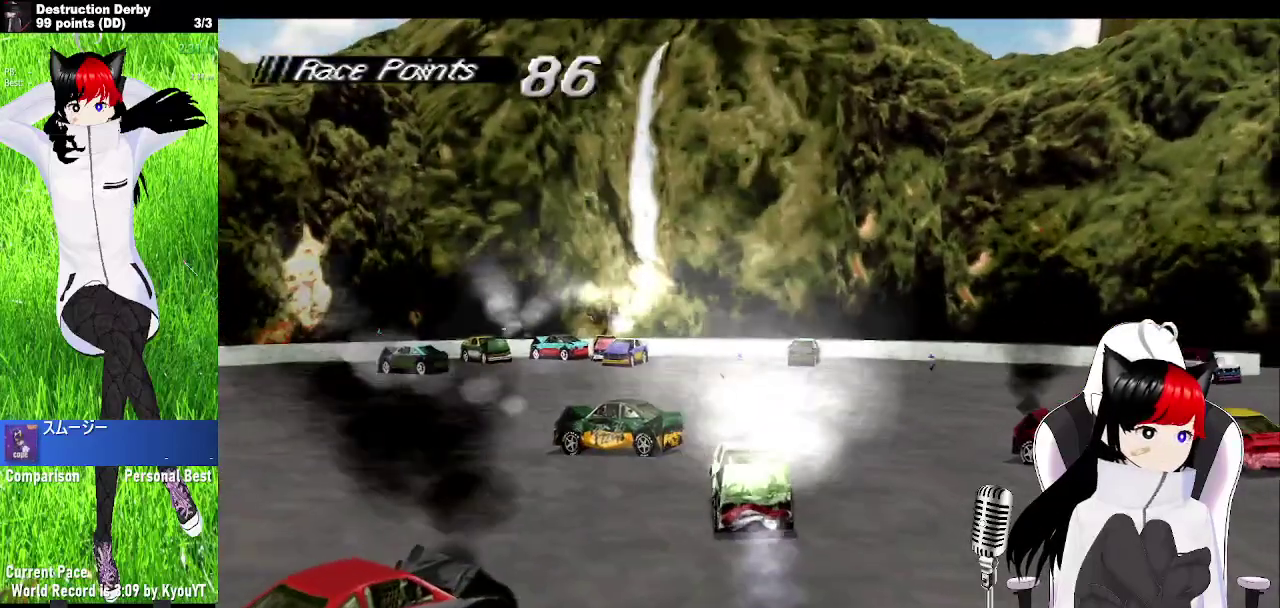
{"buttons": ["SQUARE"], "left_stick": "center", "events": []}
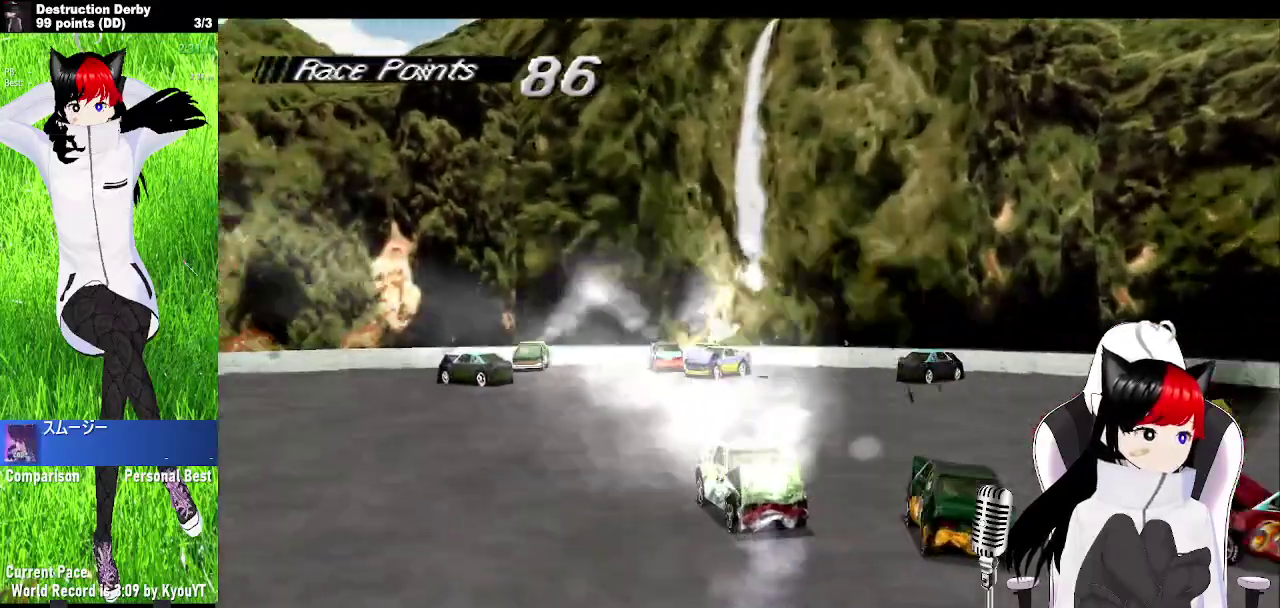
{"buttons": ["SQUARE", "DPAD_LEFT"], "left_stick": "center", "events": [[433, "DPAD_LEFT", "down"]]}
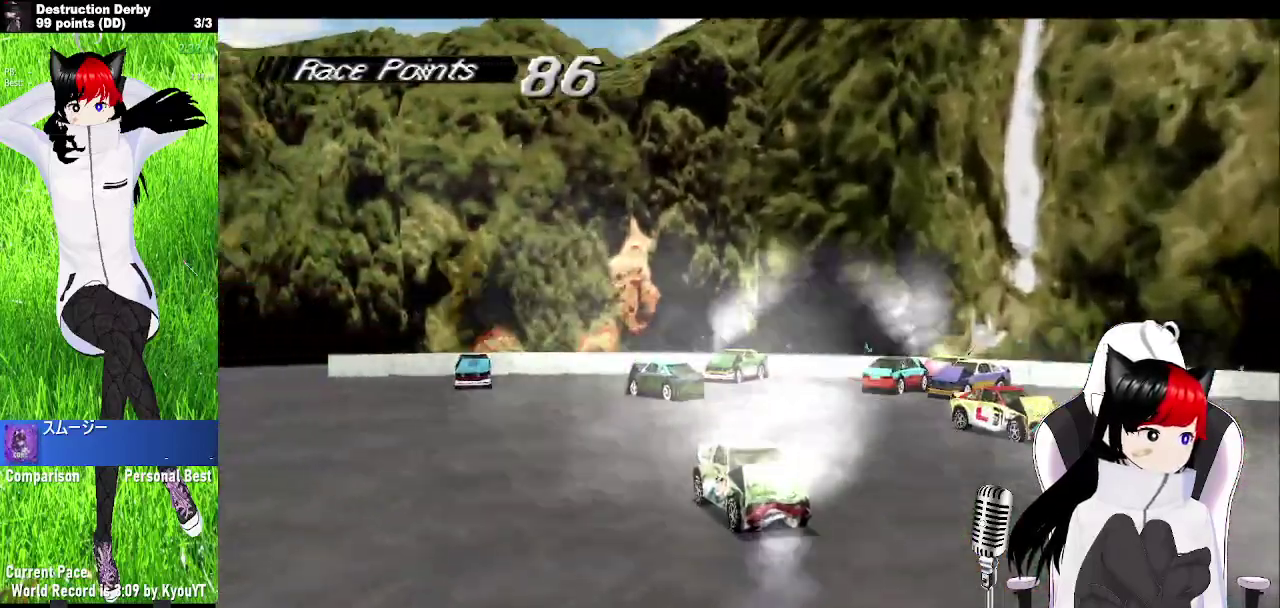
{"buttons": ["SQUARE", "DPAD_LEFT"], "left_stick": "center", "events": []}
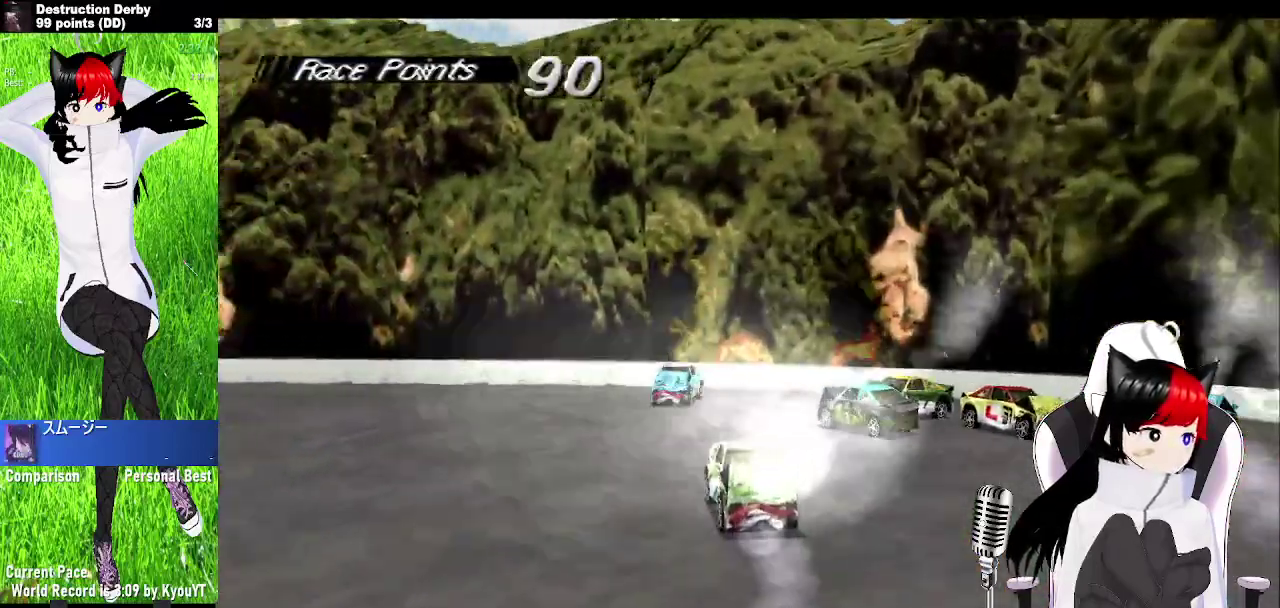
{"buttons": ["SQUARE", "DPAD_LEFT"], "left_stick": "center", "events": []}
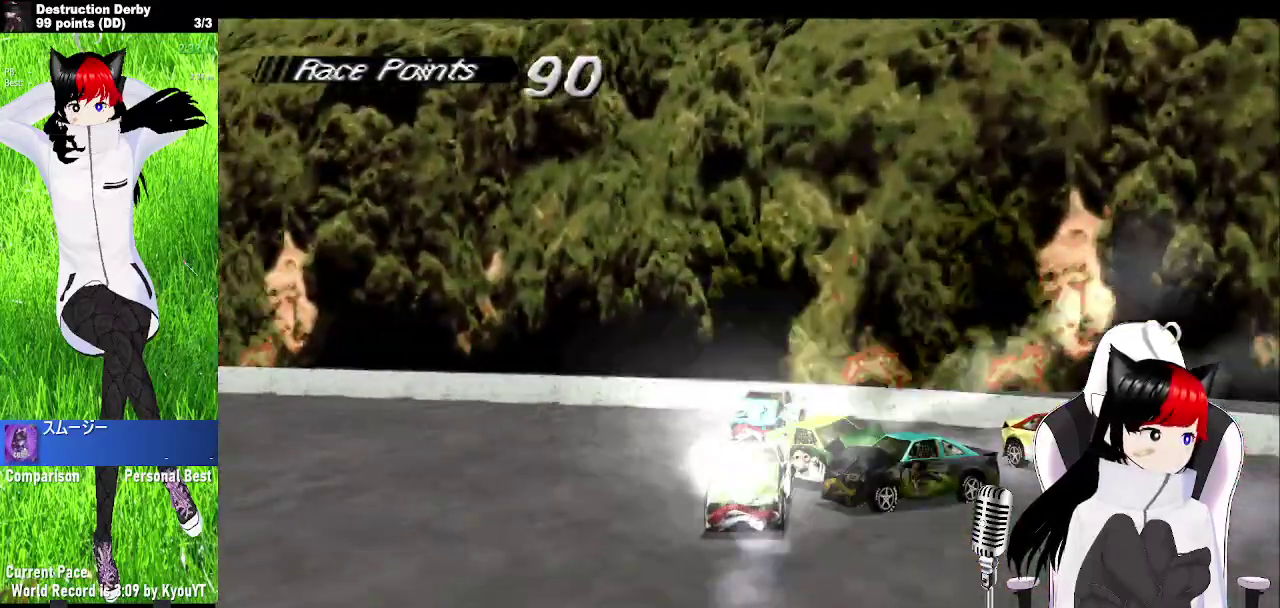
{"buttons": ["SQUARE", "DPAD_LEFT"], "left_stick": "center", "events": []}
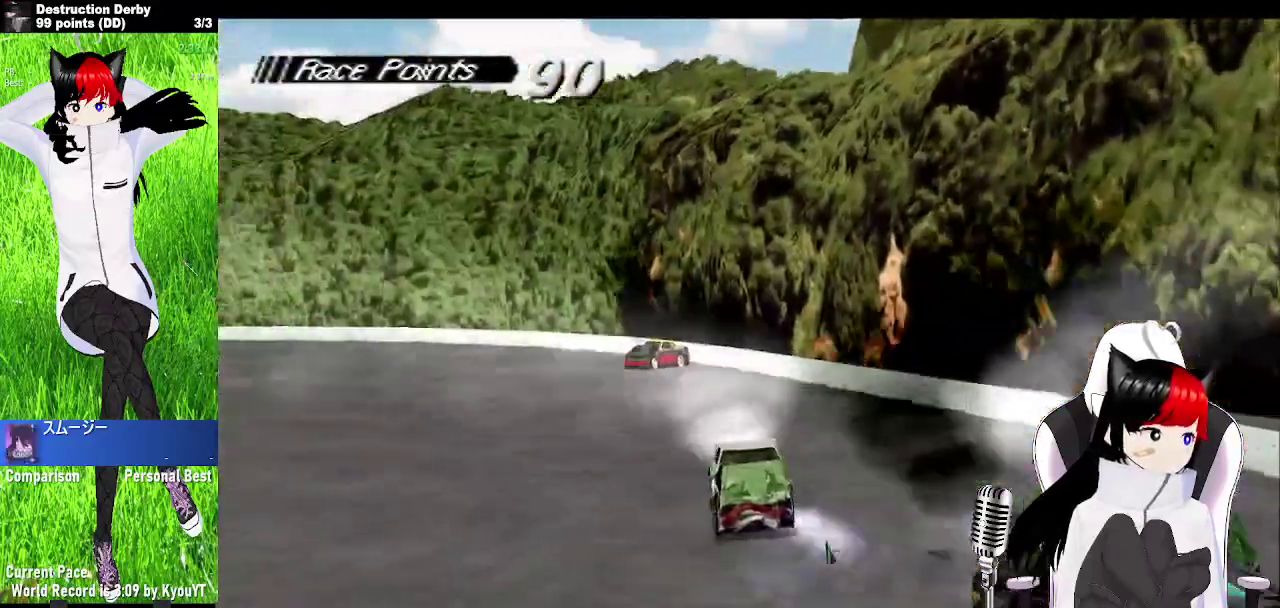
{"buttons": ["SQUARE", "DPAD_LEFT"], "left_stick": "center", "events": []}
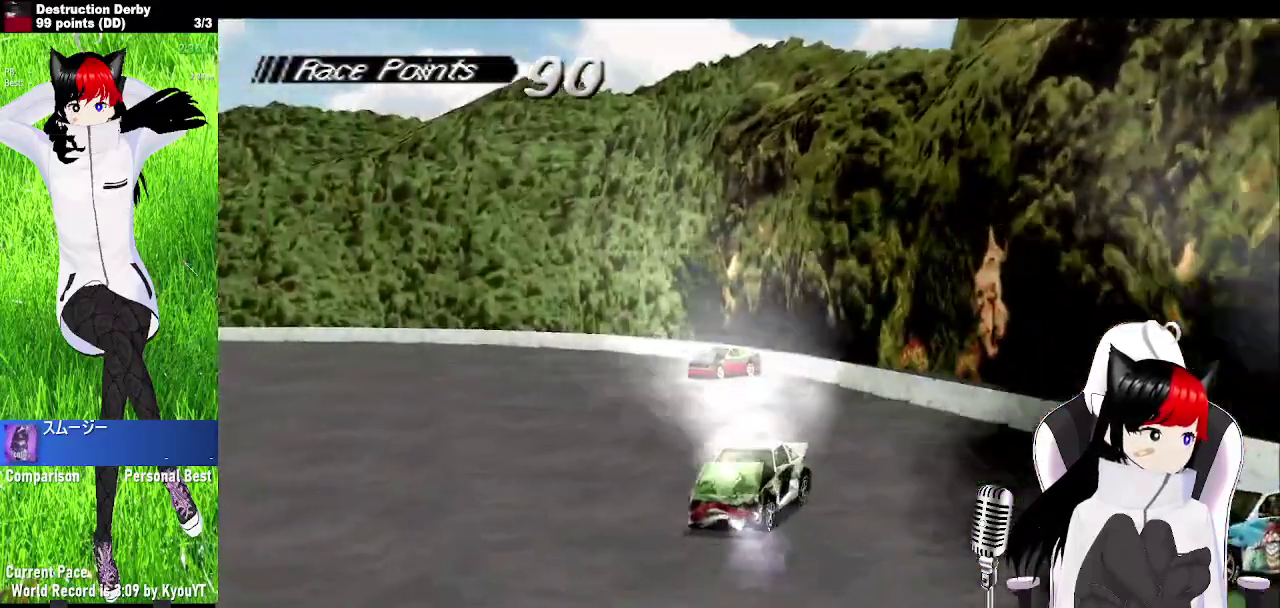
{"buttons": ["SQUARE", "DPAD_LEFT"], "left_stick": "center", "events": []}